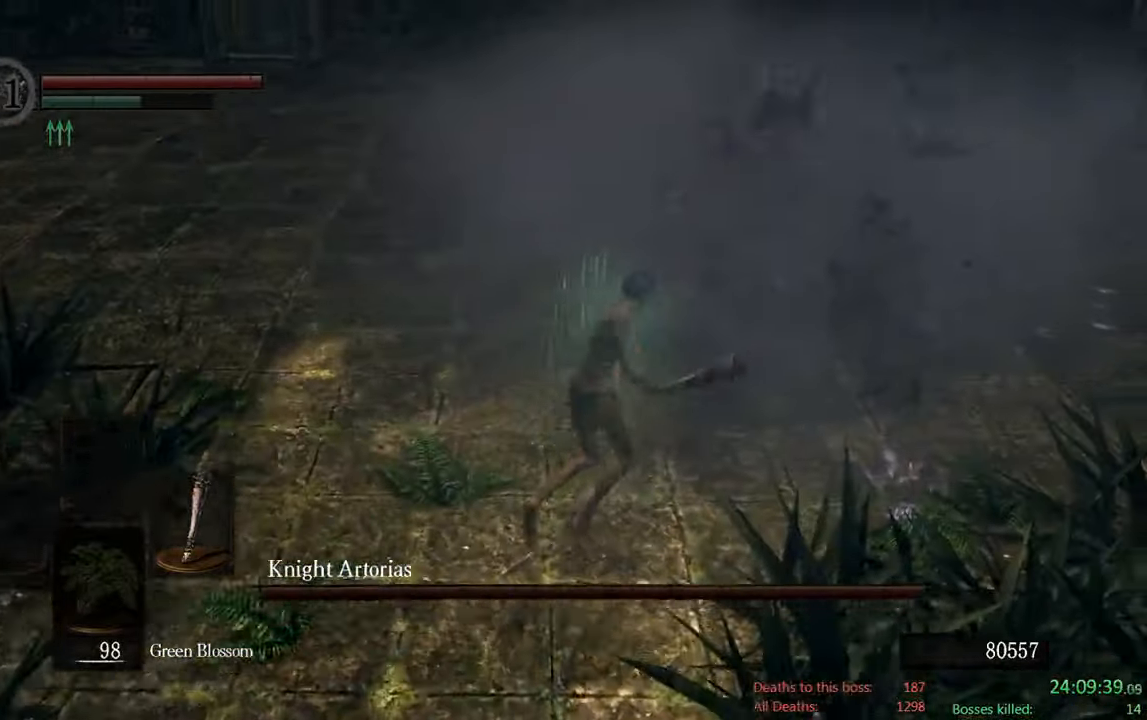
Gameplay with a controller (Xbox layout); each line is a JSON object with the inputs held at the frame after it. "events" lists button and stick changes between this image and that frame as [ms after this image, input, new state], when the widget could be followed in between.
{"buttons": [], "left_stick": "up", "right_stick": "center"}
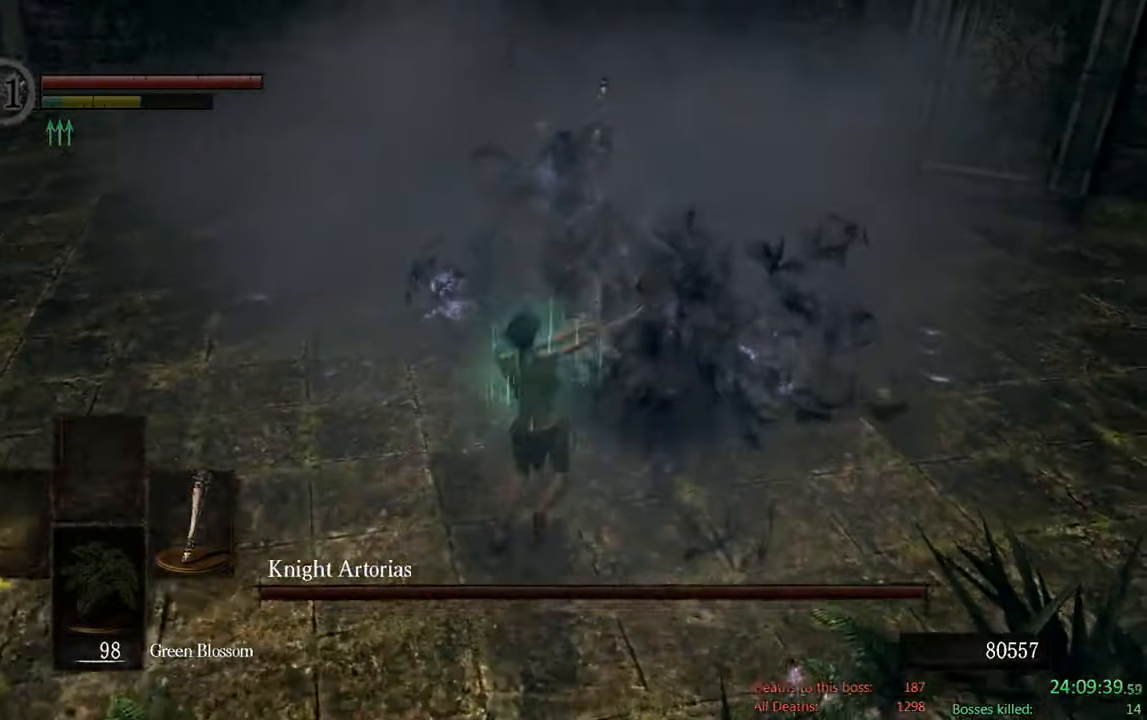
{"buttons": ["B"], "left_stick": "down", "right_stick": "center", "events": [[150, "left_stick", "up-left"], [183, "B", "down"], [267, "left_stick", "left"], [467, "left_stick", "down"]]}
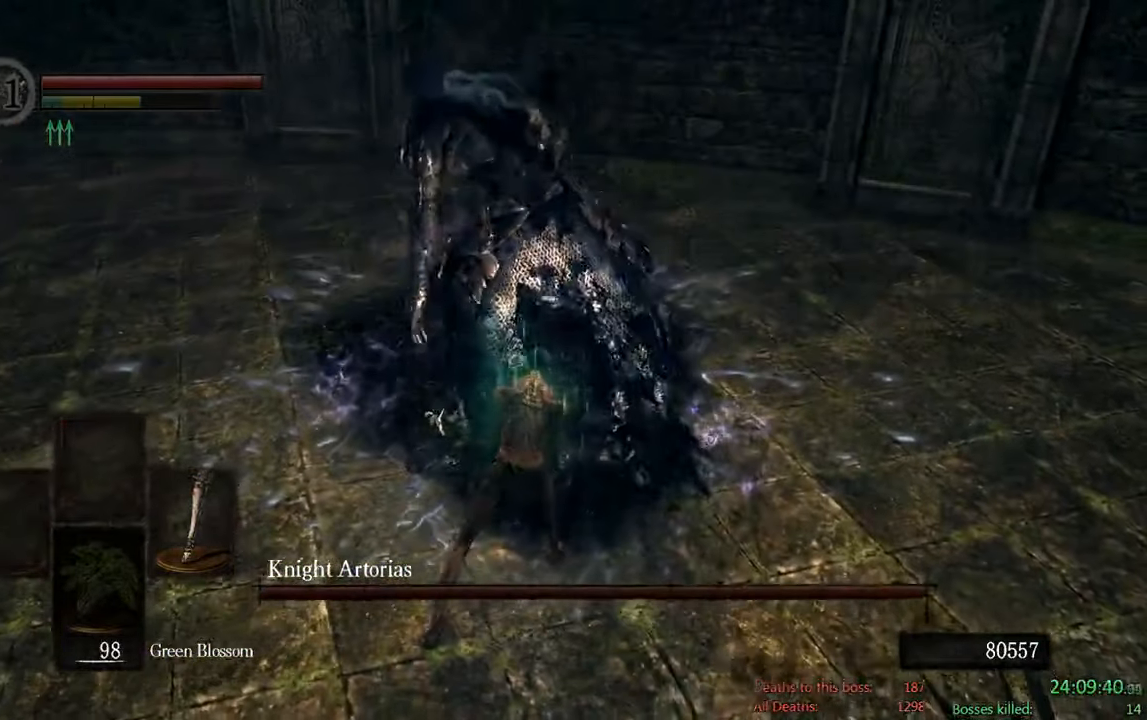
{"buttons": ["B"], "left_stick": "down", "right_stick": "center", "events": []}
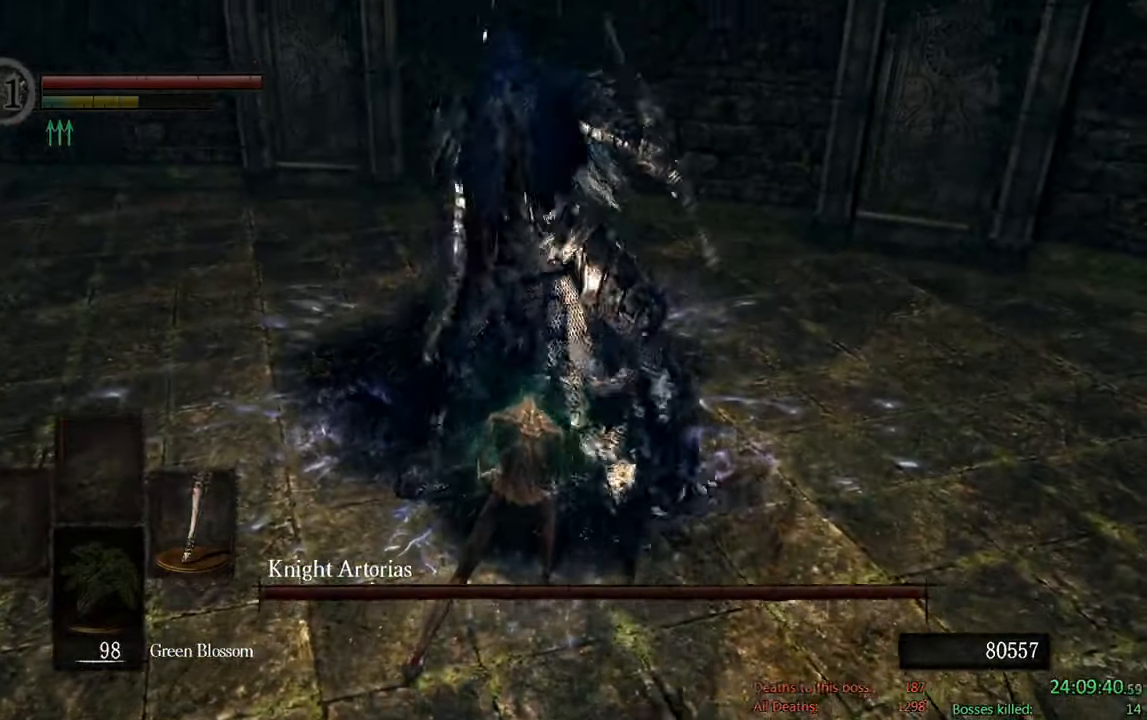
{"buttons": ["B"], "left_stick": "down", "right_stick": "center", "events": []}
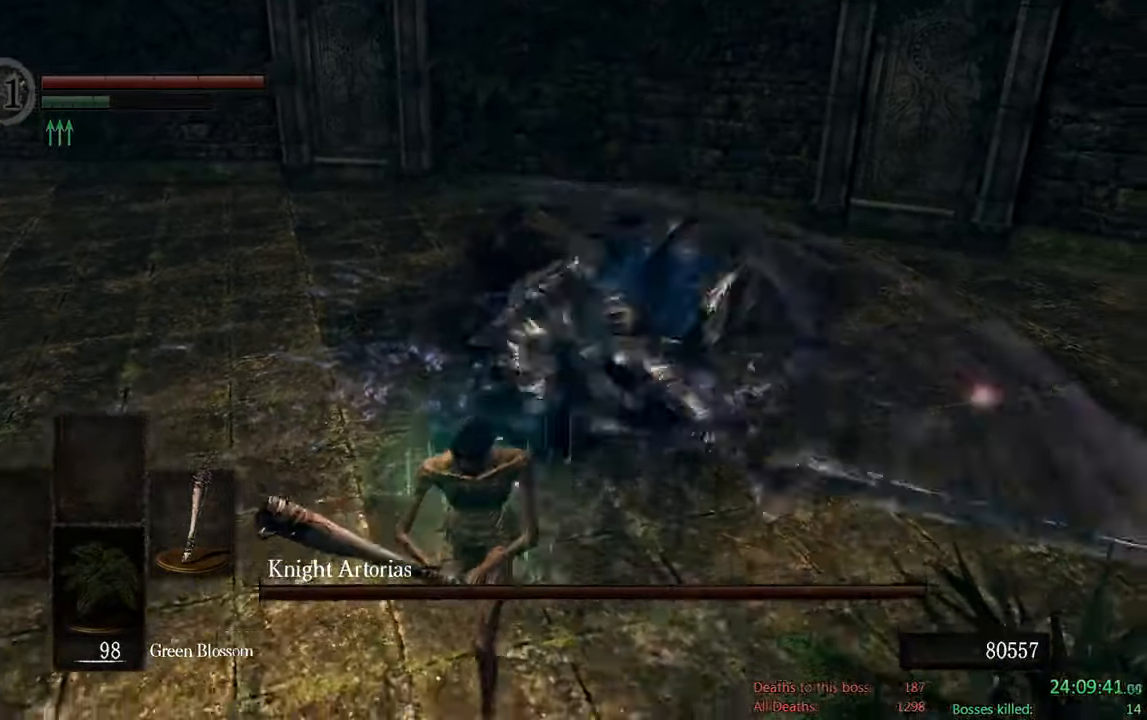
{"buttons": [], "left_stick": "center", "right_stick": "center"}